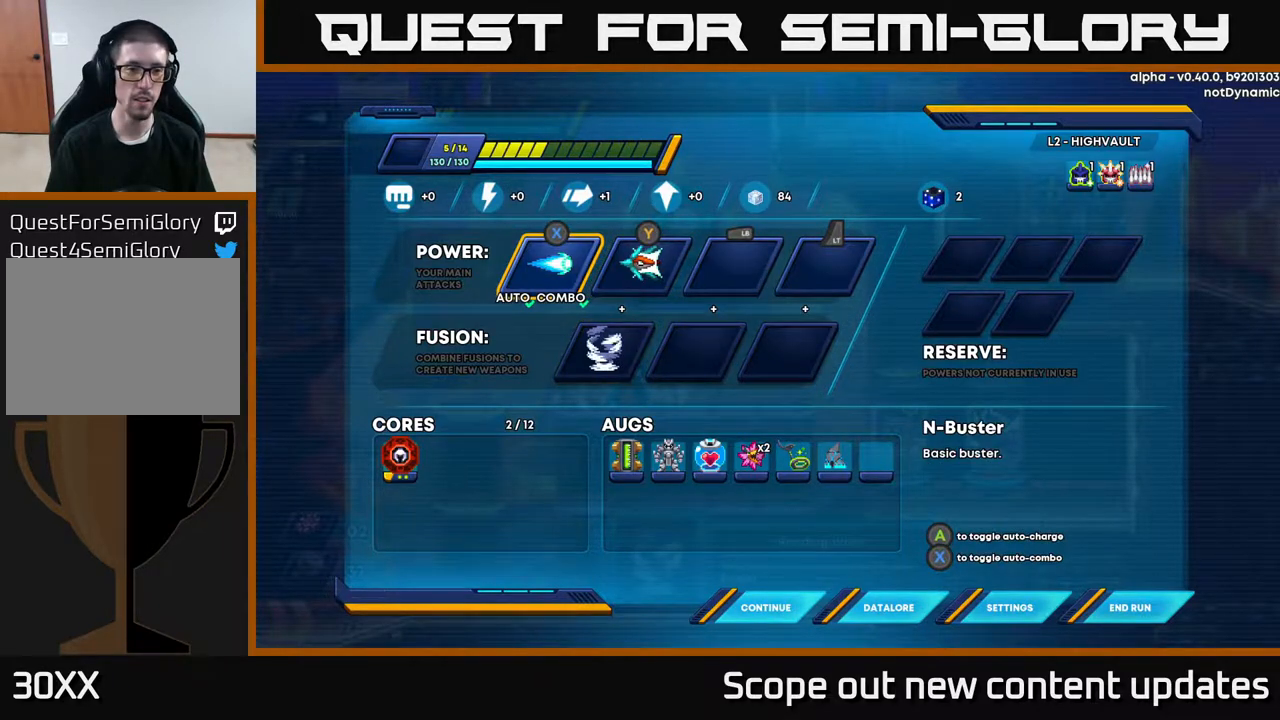
Gameplay with a controller (Xbox layout); each line is a JSON object with the inputs held at the frame after it. "events" lists button and stick changes between this image and that frame as [ms after this image, input, new state], when the widget could be followed in between.
{"buttons": [], "left_stick": "center", "right_stick": "center", "events": [[300, "DPAD_DOWN", "down"], [433, "DPAD_DOWN", "up"]]}
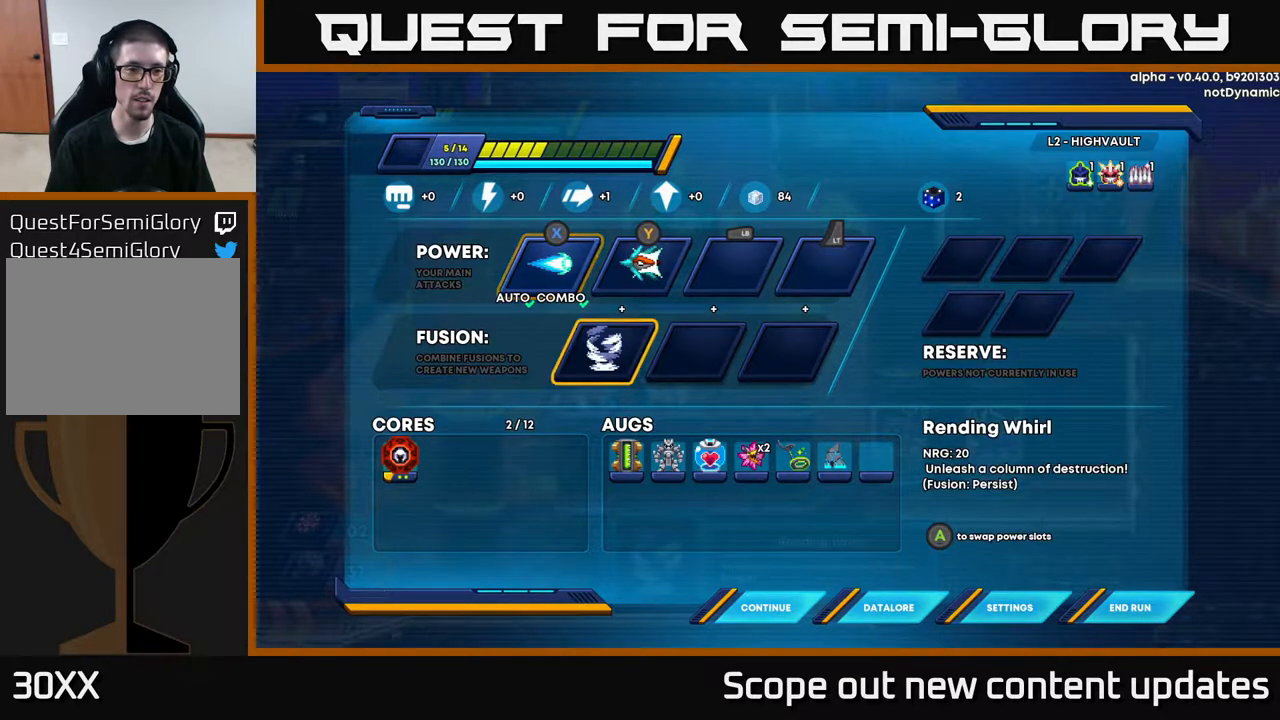
{"buttons": ["DPAD_LEFT"], "left_stick": "center", "right_stick": "center", "events": [[200, "DPAD_UP", "down"], [300, "DPAD_UP", "up"], [433, "DPAD_LEFT", "down"]]}
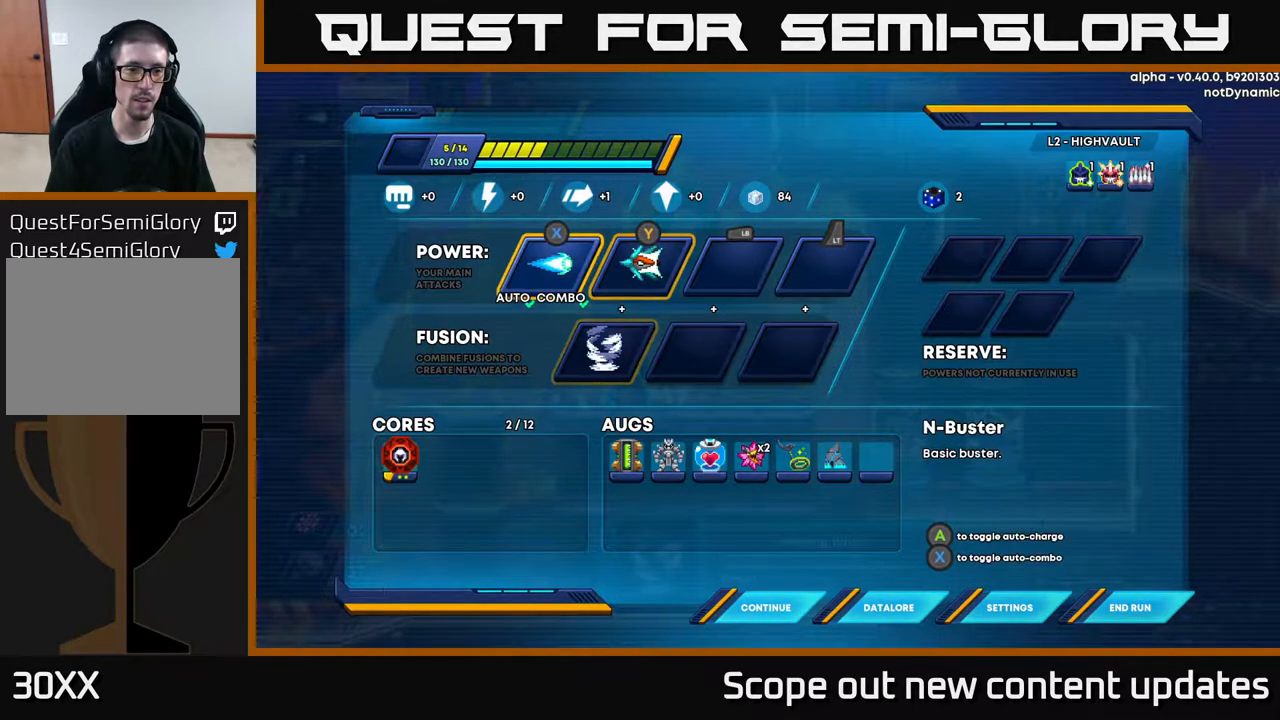
{"buttons": [], "left_stick": "center", "right_stick": "center", "events": [[33, "DPAD_LEFT", "up"]]}
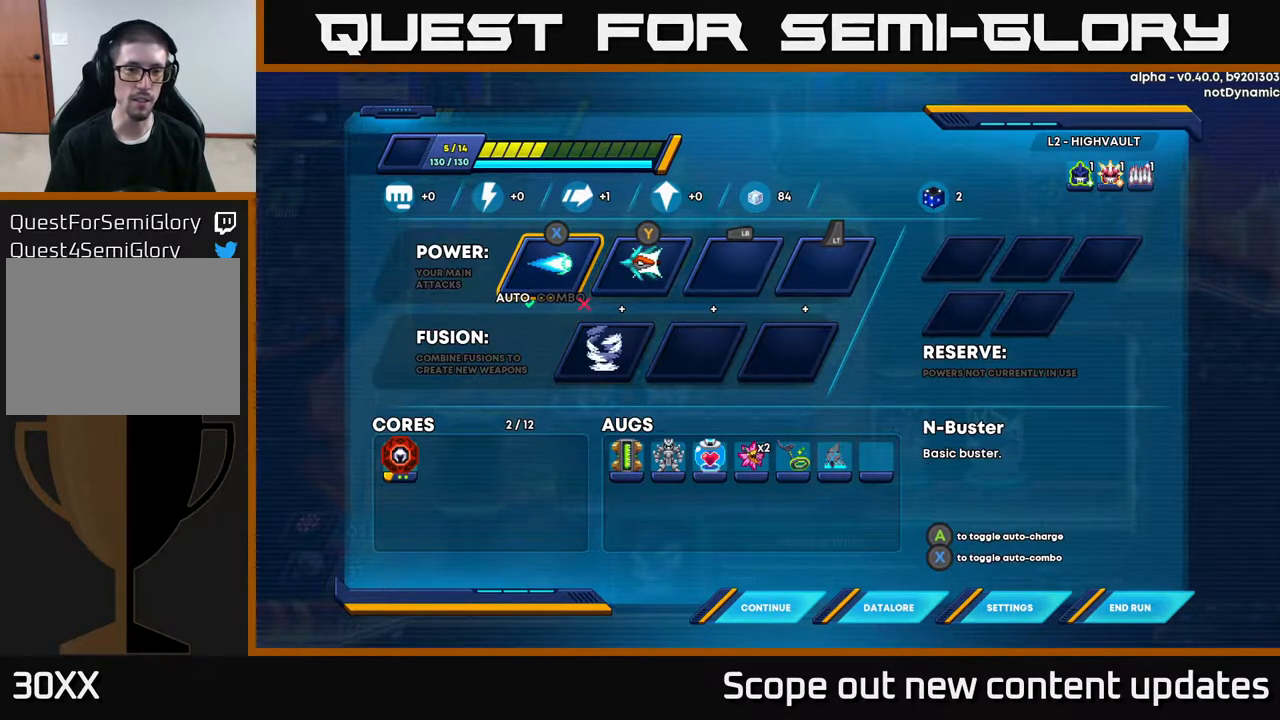
{"buttons": [], "left_stick": "center", "right_stick": "center", "events": [[33, "X", "down"], [67, "X", "up"]]}
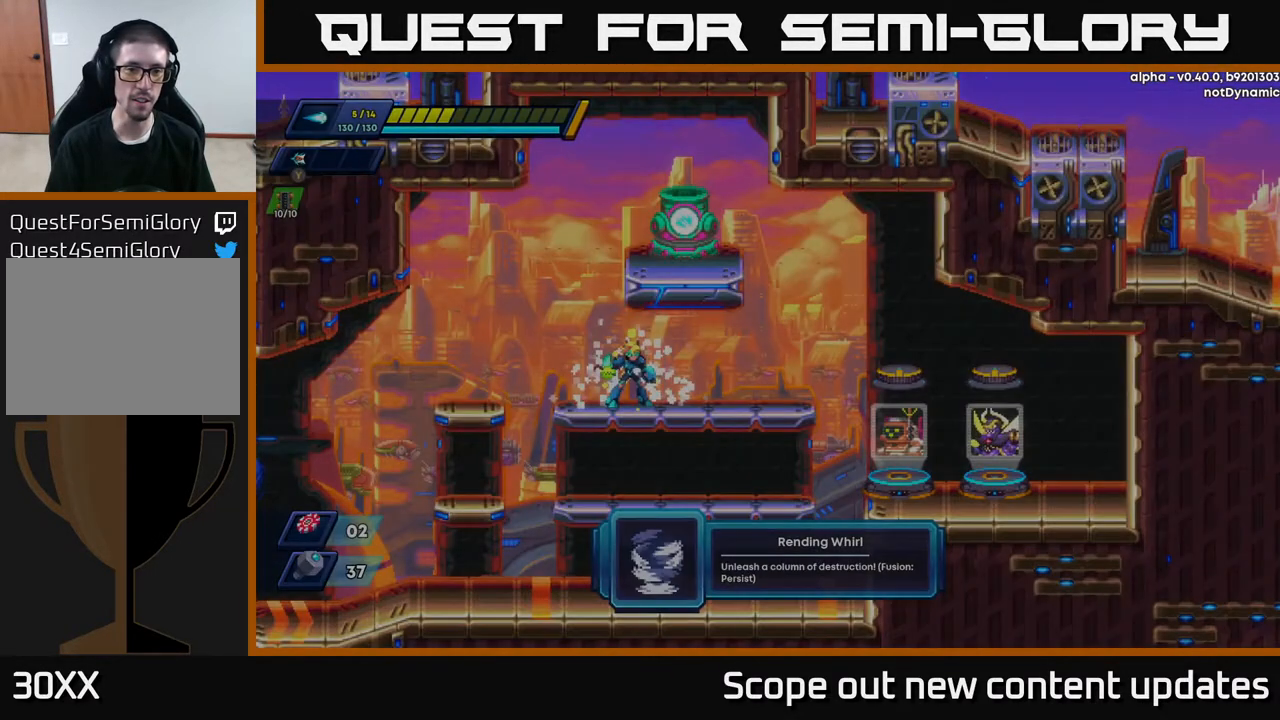
{"buttons": ["DPAD_RIGHT"], "left_stick": "center", "right_stick": "center", "events": [[33, "B", "down"], [83, "B", "up"], [400, "DPAD_RIGHT", "down"]]}
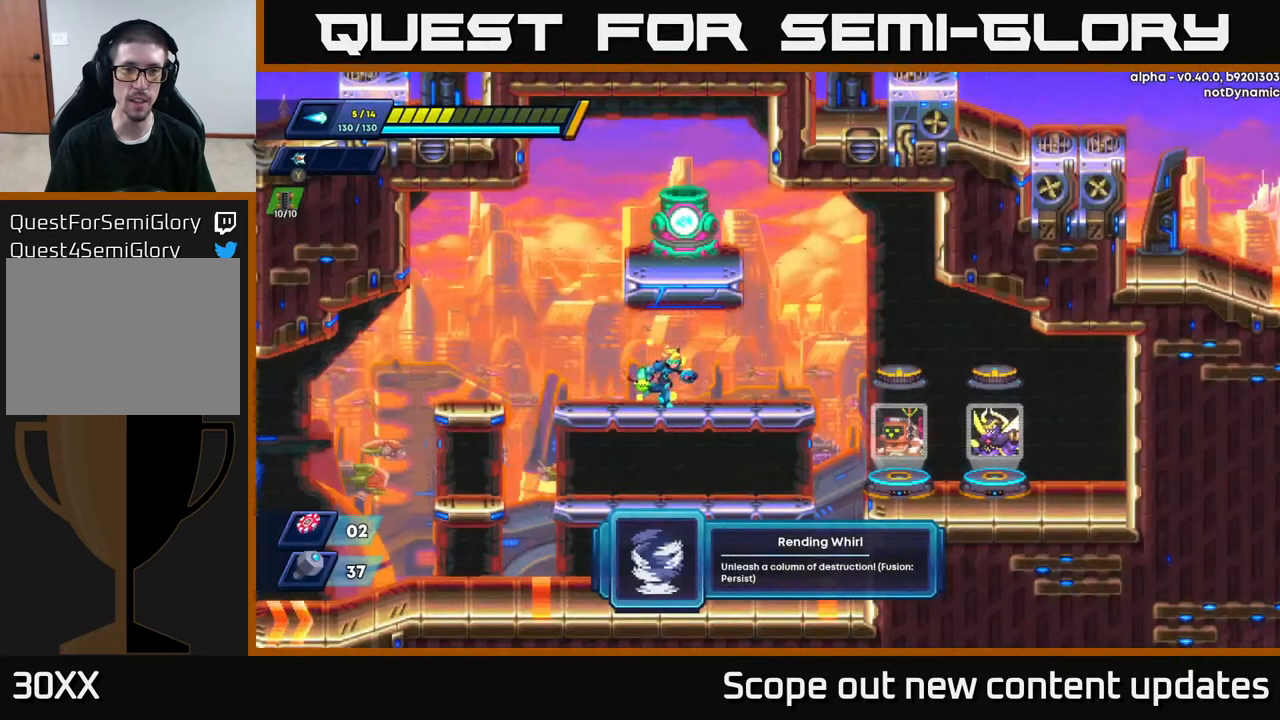
{"buttons": ["R2", "DPAD_RIGHT"], "left_stick": "center", "right_stick": "center", "events": [[333, "R2", "down"]]}
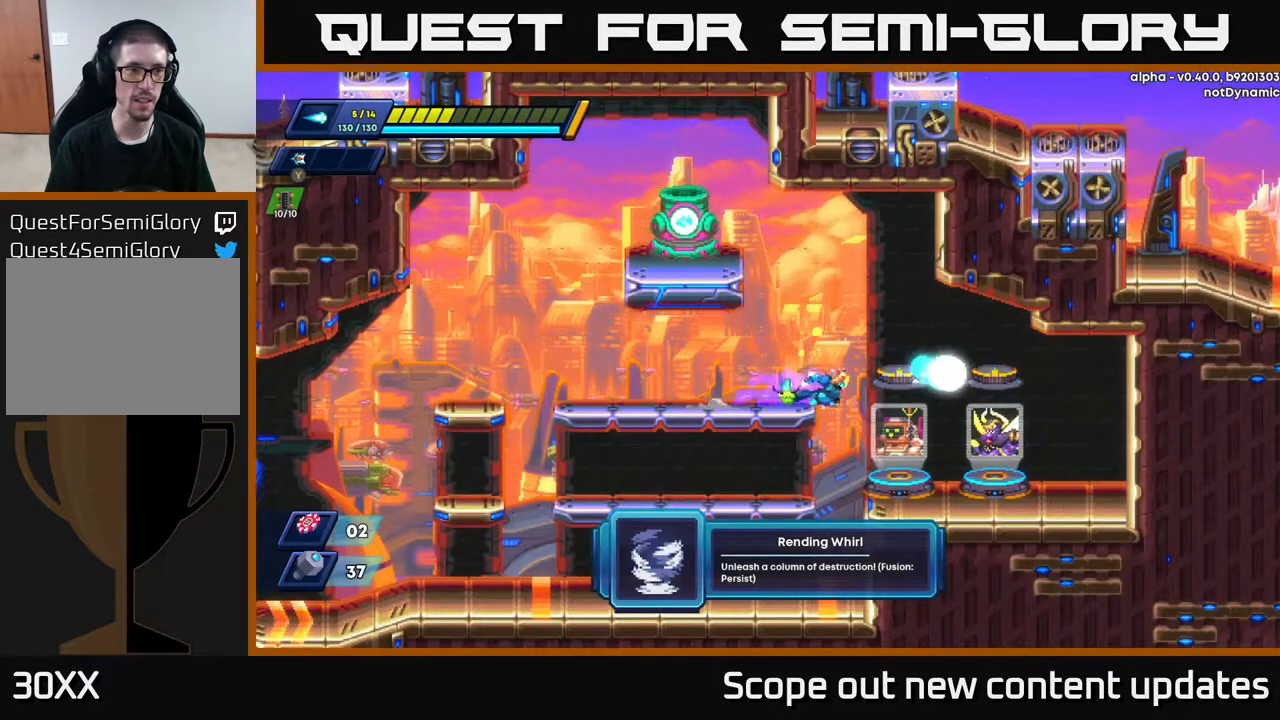
{"buttons": [], "left_stick": "center", "right_stick": "center", "events": [[50, "DPAD_RIGHT", "up"], [50, "R2", "up"], [100, "DPAD_LEFT", "down"], [417, "DPAD_LEFT", "up"]]}
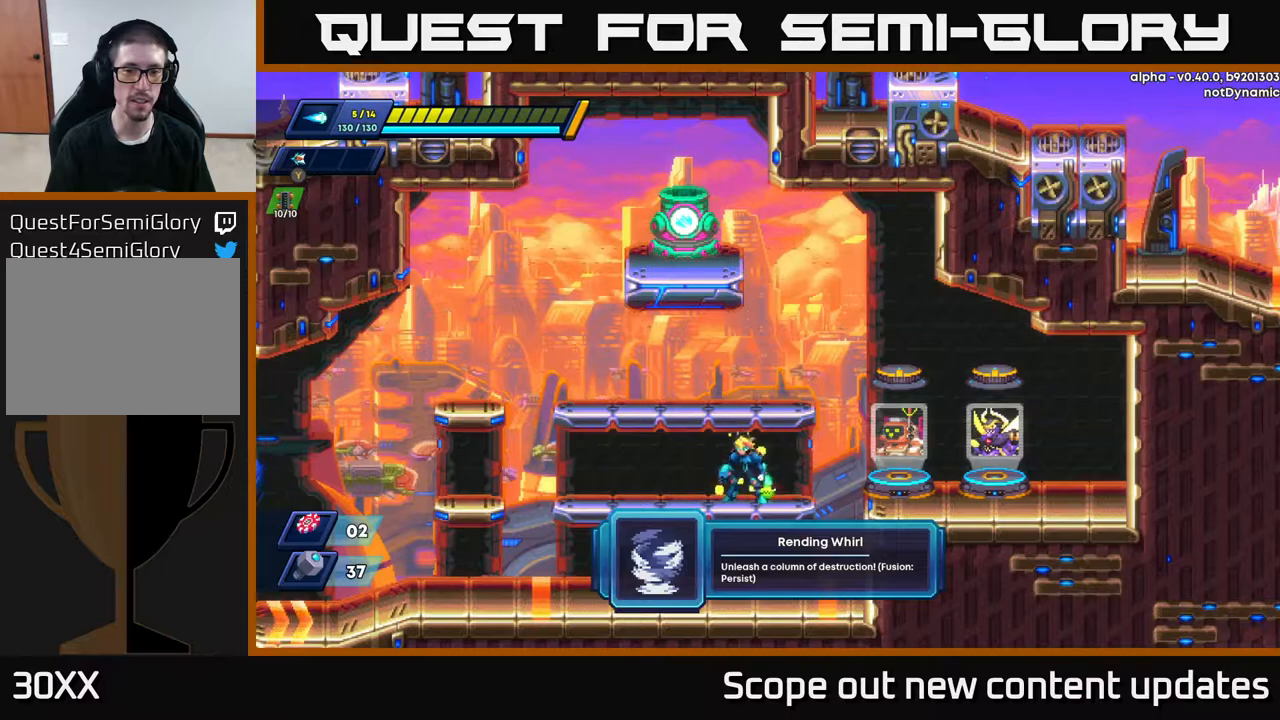
{"buttons": ["A", "DPAD_LEFT"], "left_stick": "center", "right_stick": "center", "events": [[400, "A", "down"], [500, "DPAD_LEFT", "down"]]}
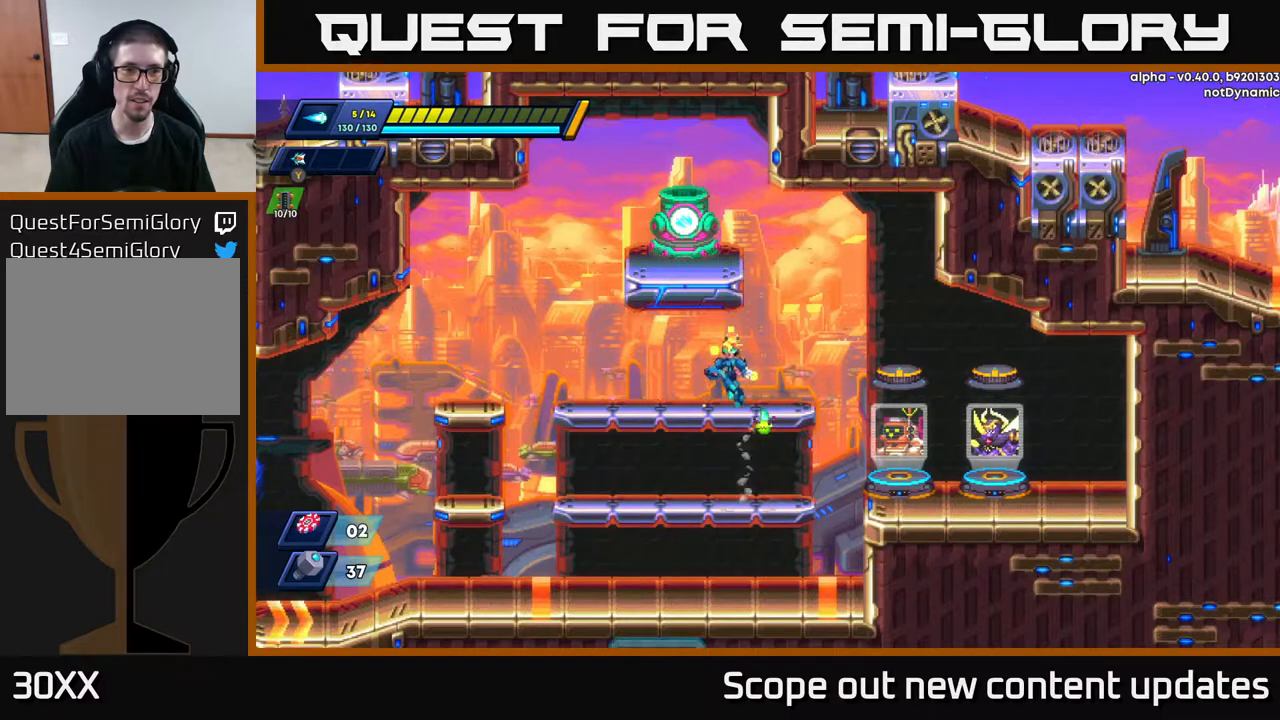
{"buttons": [], "left_stick": "center", "right_stick": "center", "events": [[150, "A", "up"], [183, "DPAD_LEFT", "up"], [267, "Y", "down"], [300, "Y", "up"]]}
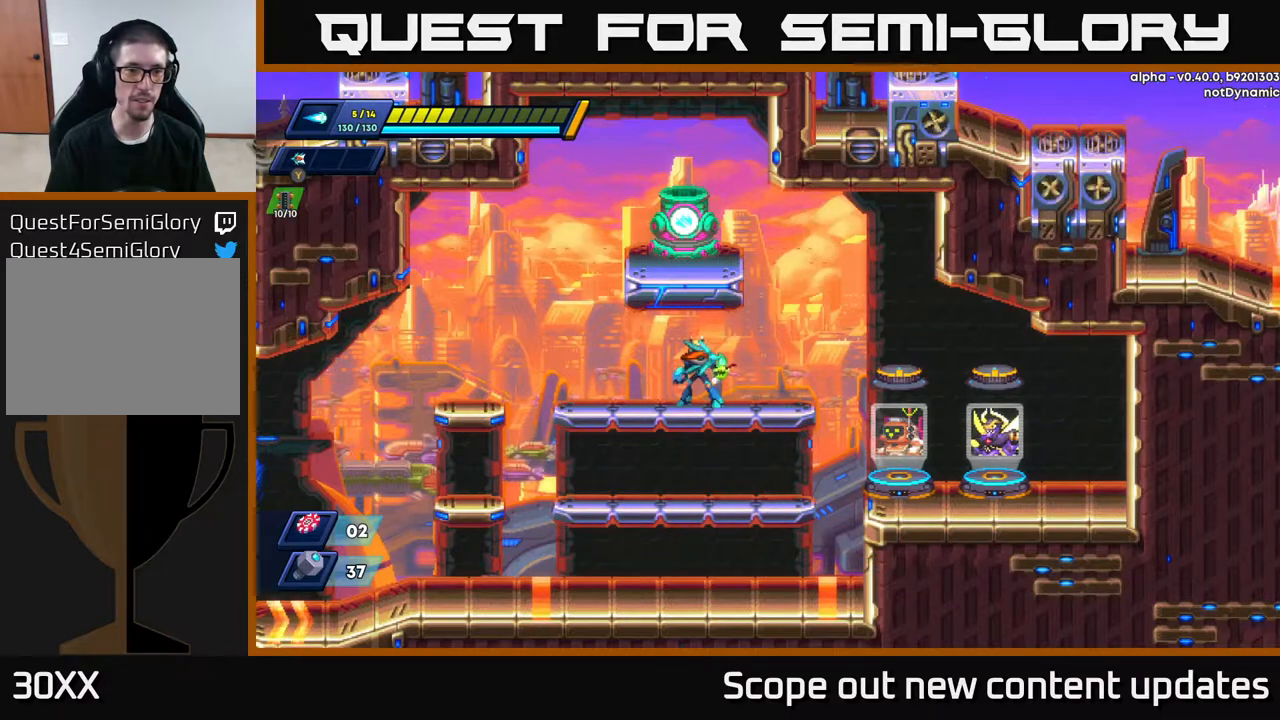
{"buttons": [], "left_stick": "center", "right_stick": "center", "events": []}
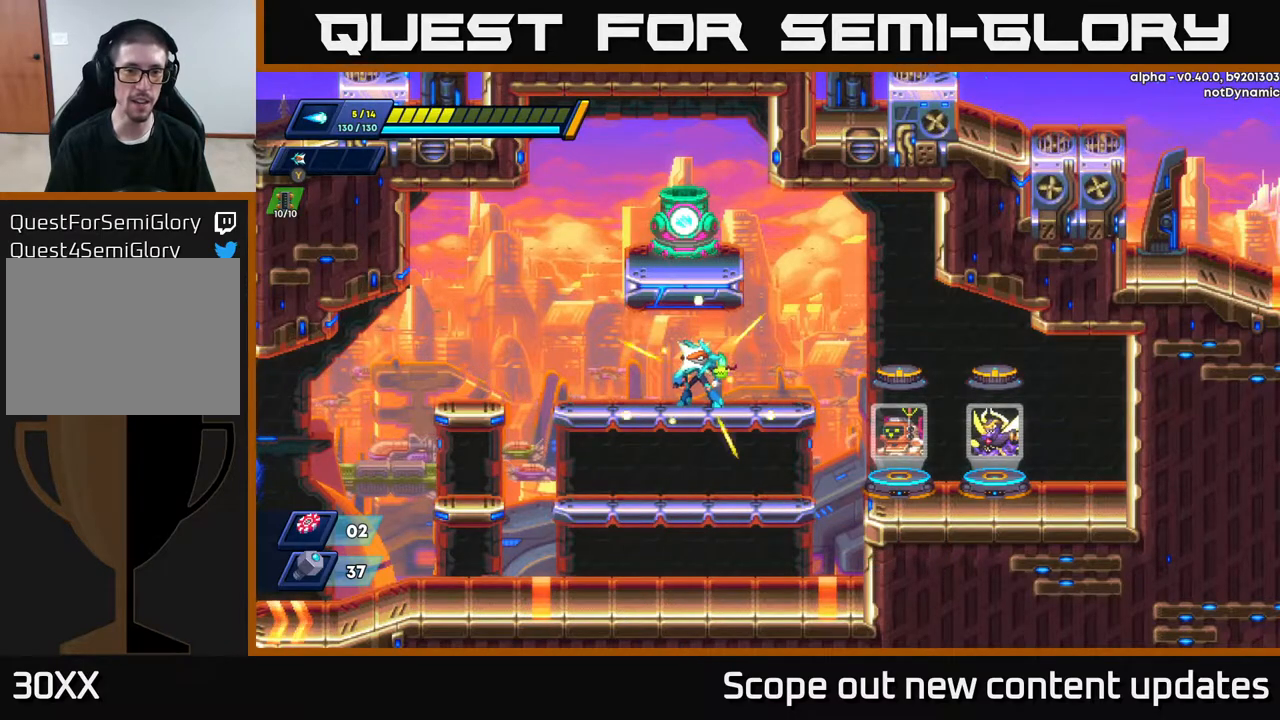
{"buttons": [], "left_stick": "center", "right_stick": "center", "events": [[133, "DPAD_LEFT", "down"], [483, "DPAD_LEFT", "up"]]}
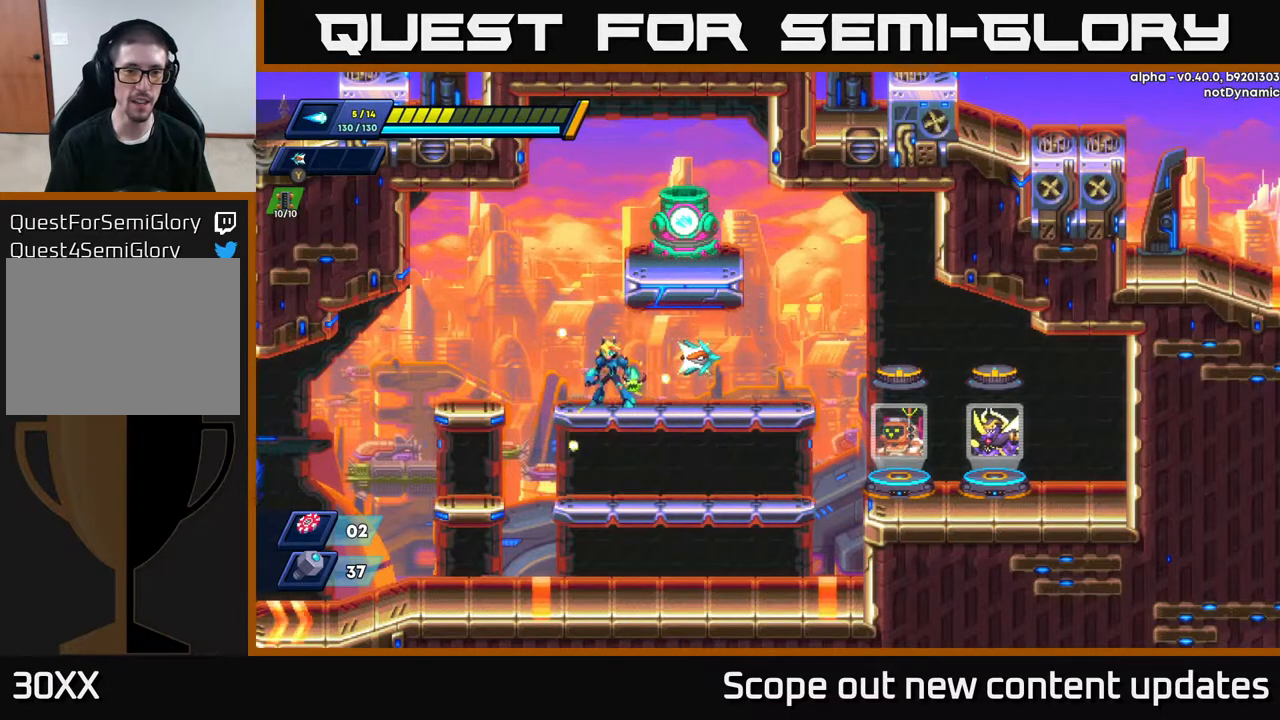
{"buttons": ["DPAD_RIGHT"], "left_stick": "center", "right_stick": "center", "events": [[150, "DPAD_RIGHT", "down"]]}
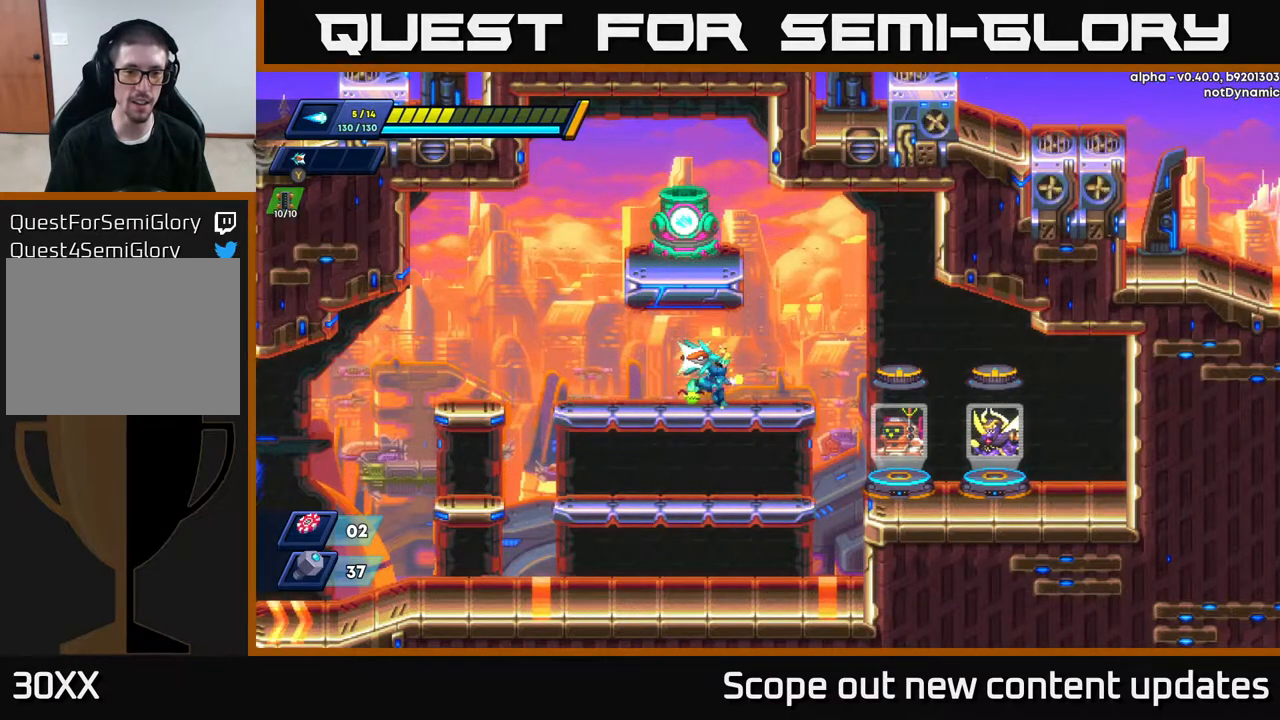
{"buttons": ["X", "DPAD_LEFT"], "left_stick": "center", "right_stick": "center", "events": [[350, "DPAD_RIGHT", "up"], [400, "DPAD_LEFT", "down"], [450, "X", "down"]]}
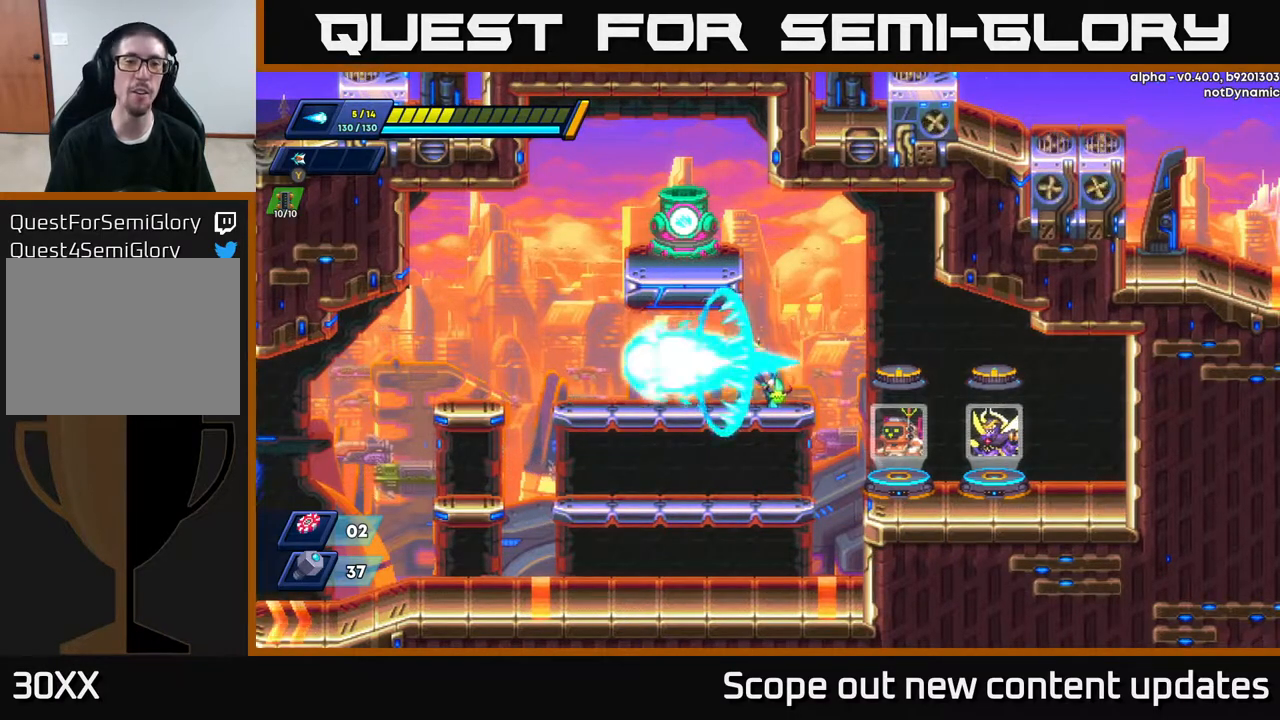
{"buttons": ["DPAD_LEFT"], "left_stick": "center", "right_stick": "center", "events": [[33, "DPAD_LEFT", "up"], [150, "X", "up"], [333, "DPAD_LEFT", "down"]]}
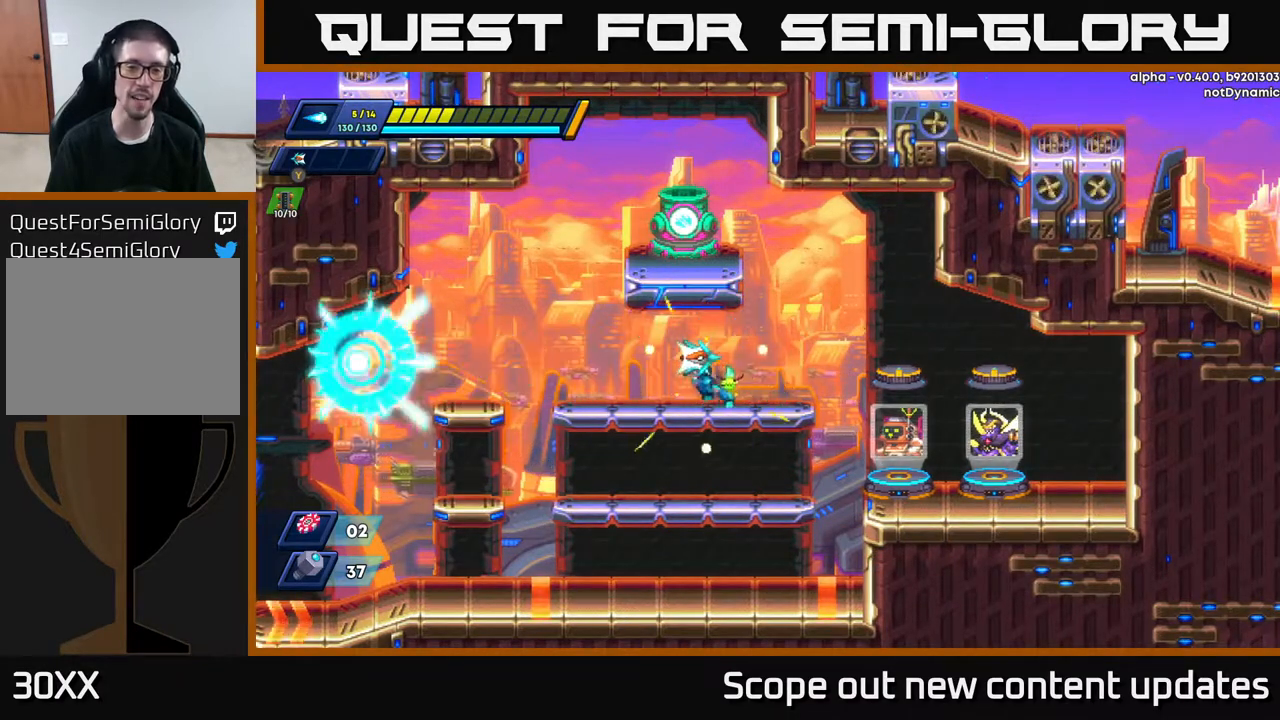
{"buttons": ["DPAD_RIGHT"], "left_stick": "center", "right_stick": "center", "events": [[150, "R2", "down"], [450, "DPAD_LEFT", "up"], [467, "R2", "up"], [483, "DPAD_RIGHT", "down"]]}
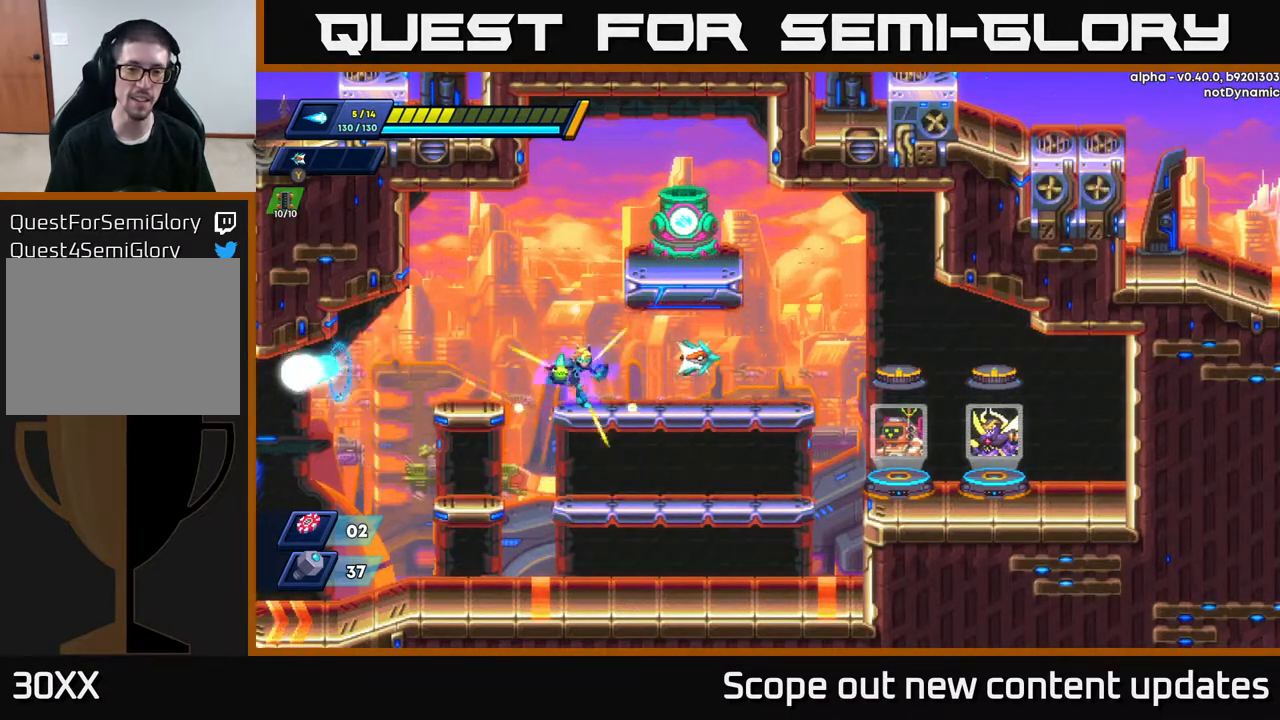
{"buttons": [], "left_stick": "center", "right_stick": "center", "events": [[150, "DPAD_RIGHT", "up"], [250, "START", "down"], [367, "START", "up"]]}
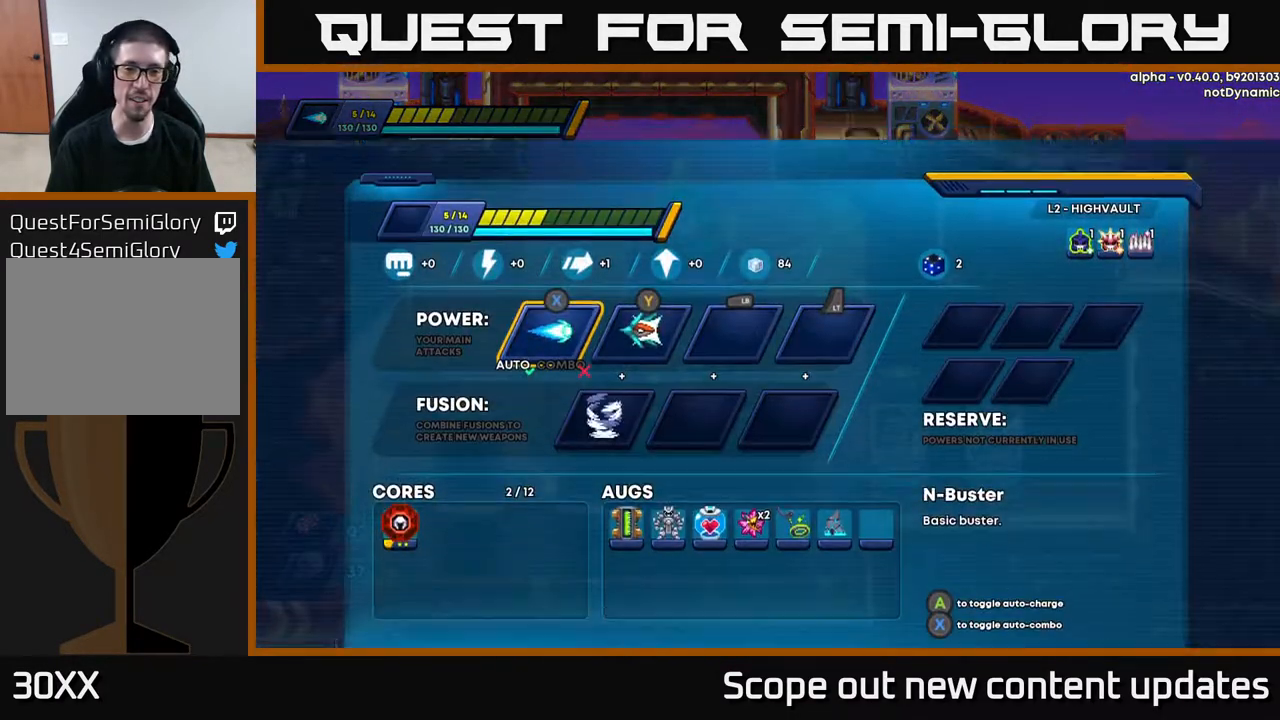
{"buttons": [], "left_stick": "center", "right_stick": "center", "events": [[250, "DPAD_DOWN", "down"], [350, "DPAD_DOWN", "up"]]}
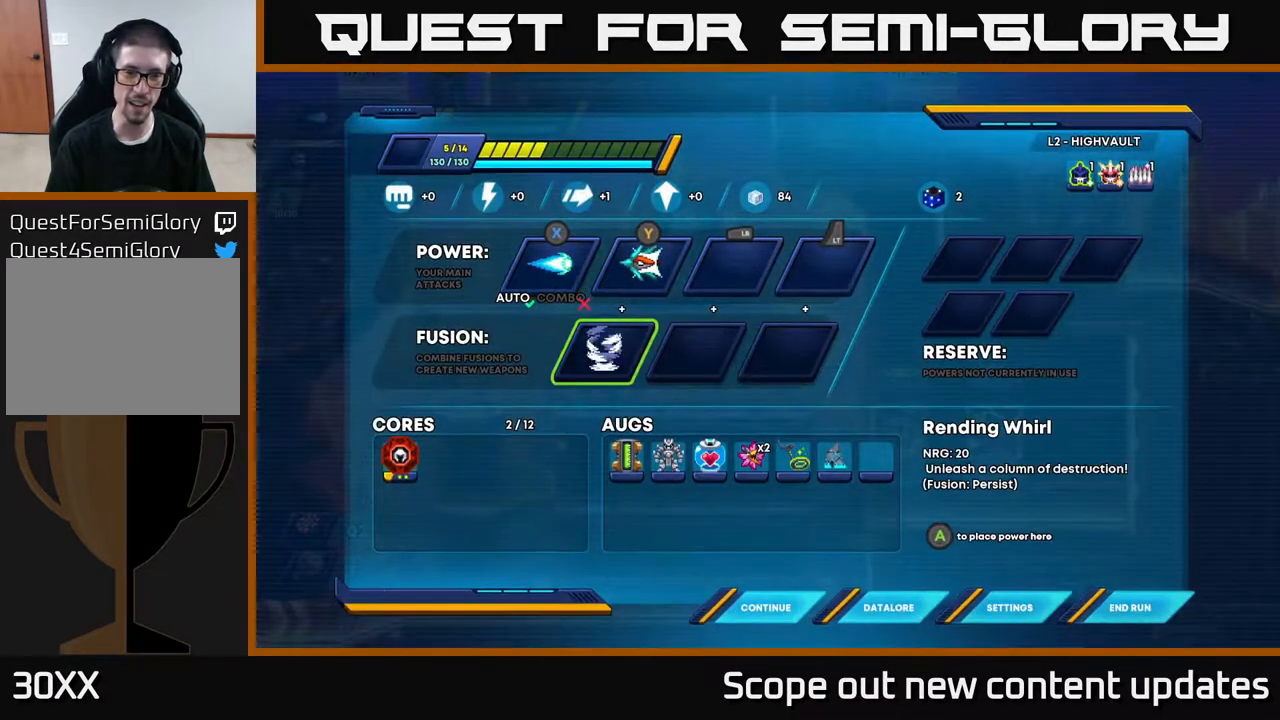
{"buttons": ["DPAD_RIGHT"], "left_stick": "center", "right_stick": "center", "events": [[50, "A", "down"], [150, "A", "up"], [383, "DPAD_RIGHT", "down"]]}
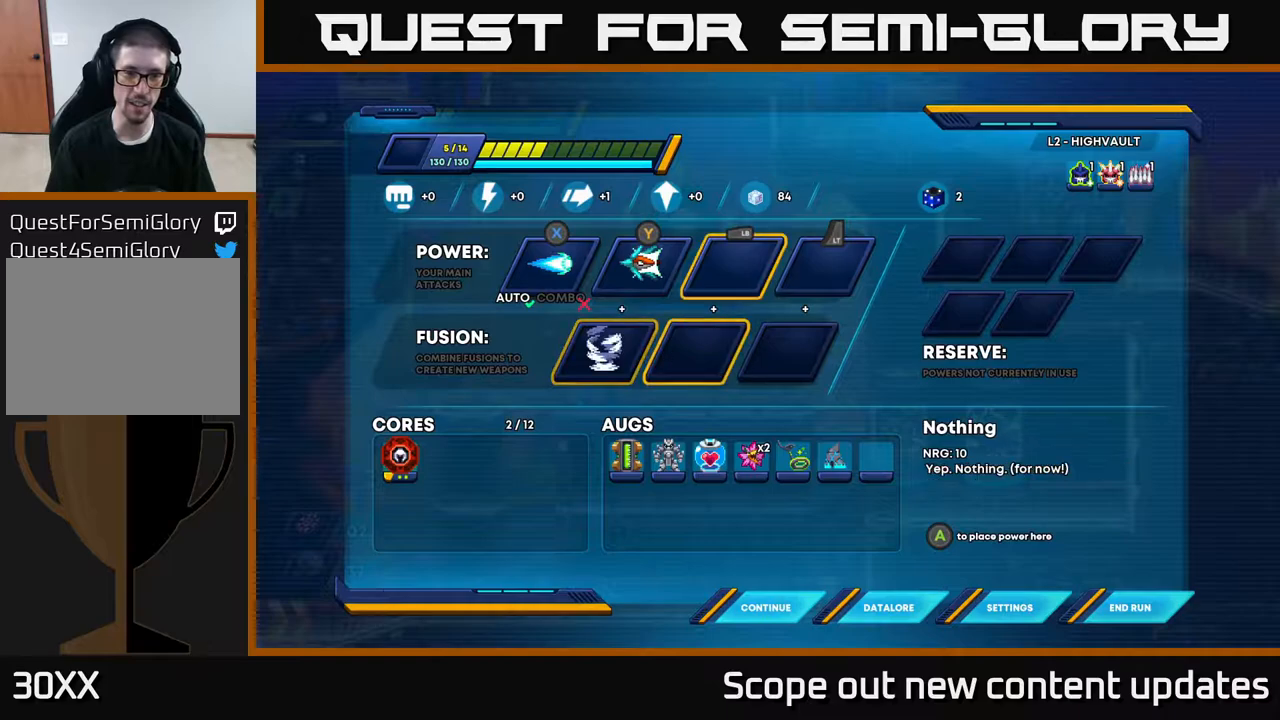
{"buttons": ["B"], "left_stick": "center", "right_stick": "center", "events": [[17, "DPAD_RIGHT", "up"], [50, "DPAD_UP", "down"], [150, "DPAD_UP", "up"], [183, "A", "down"], [317, "A", "up"], [483, "B", "down"]]}
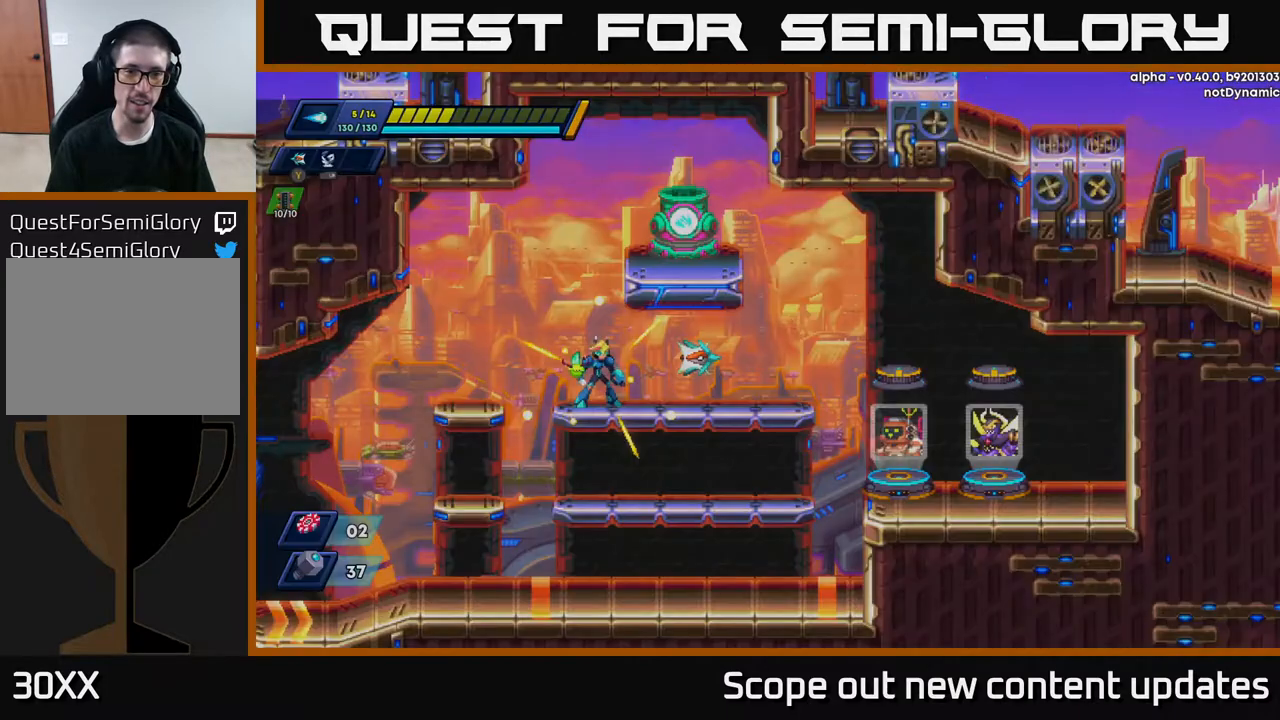
{"buttons": ["DPAD_RIGHT"], "left_stick": "center", "right_stick": "center", "events": [[67, "B", "up"], [183, "DPAD_RIGHT", "down"]]}
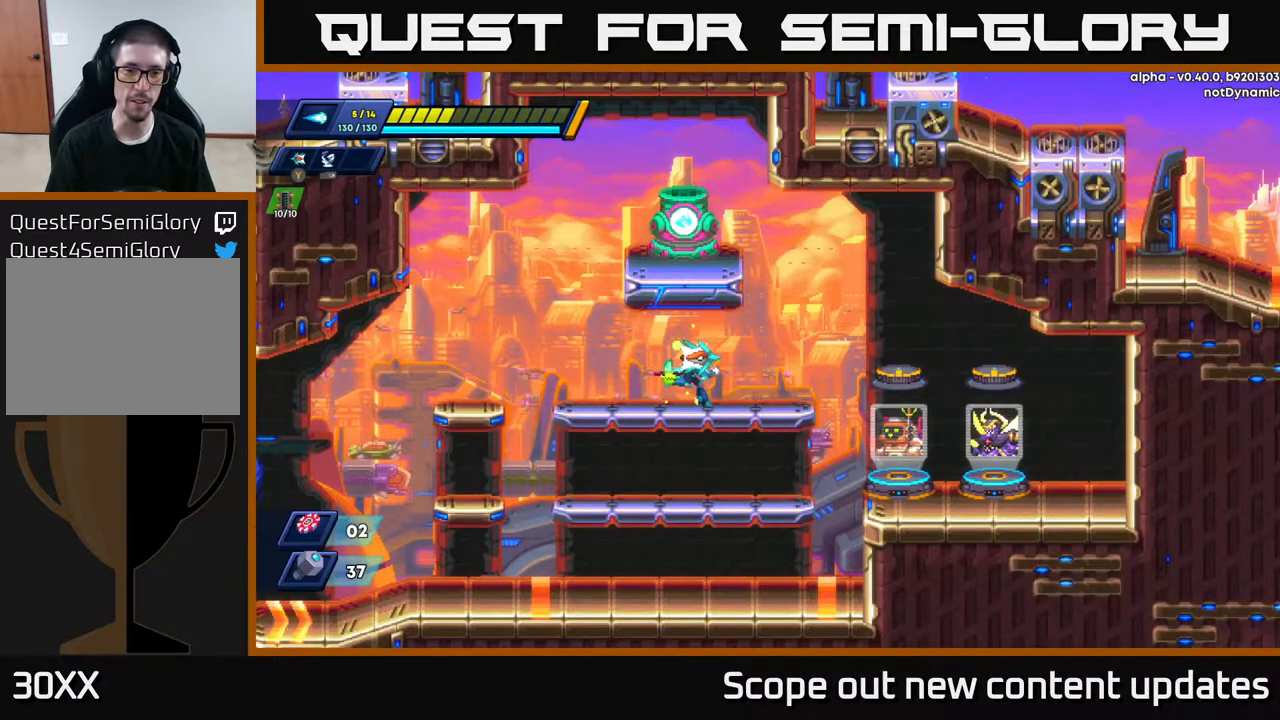
{"buttons": ["Y", "DPAD_LEFT"], "left_stick": "center", "right_stick": "center", "events": [[250, "DPAD_RIGHT", "up"], [267, "DPAD_LEFT", "down"], [400, "Y", "down"]]}
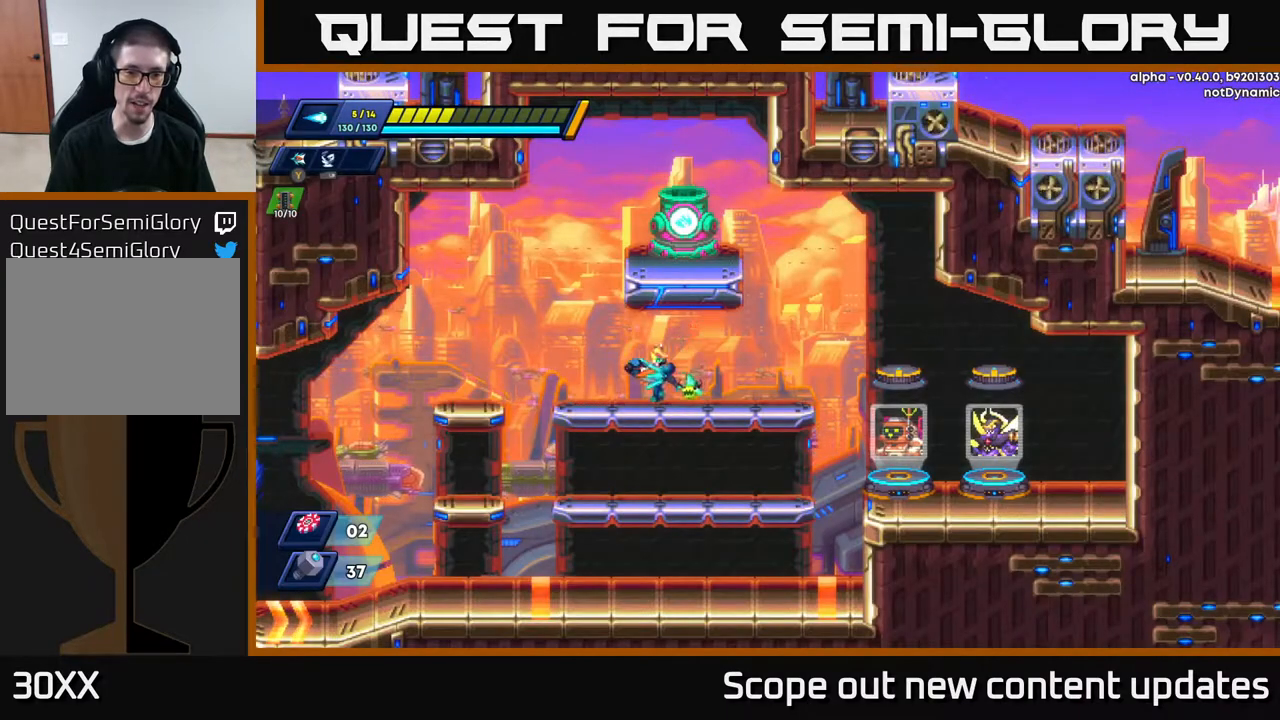
{"buttons": ["Y"], "left_stick": "center", "right_stick": "center", "events": [[17, "Y", "up"], [233, "DPAD_LEFT", "up"], [467, "Y", "down"]]}
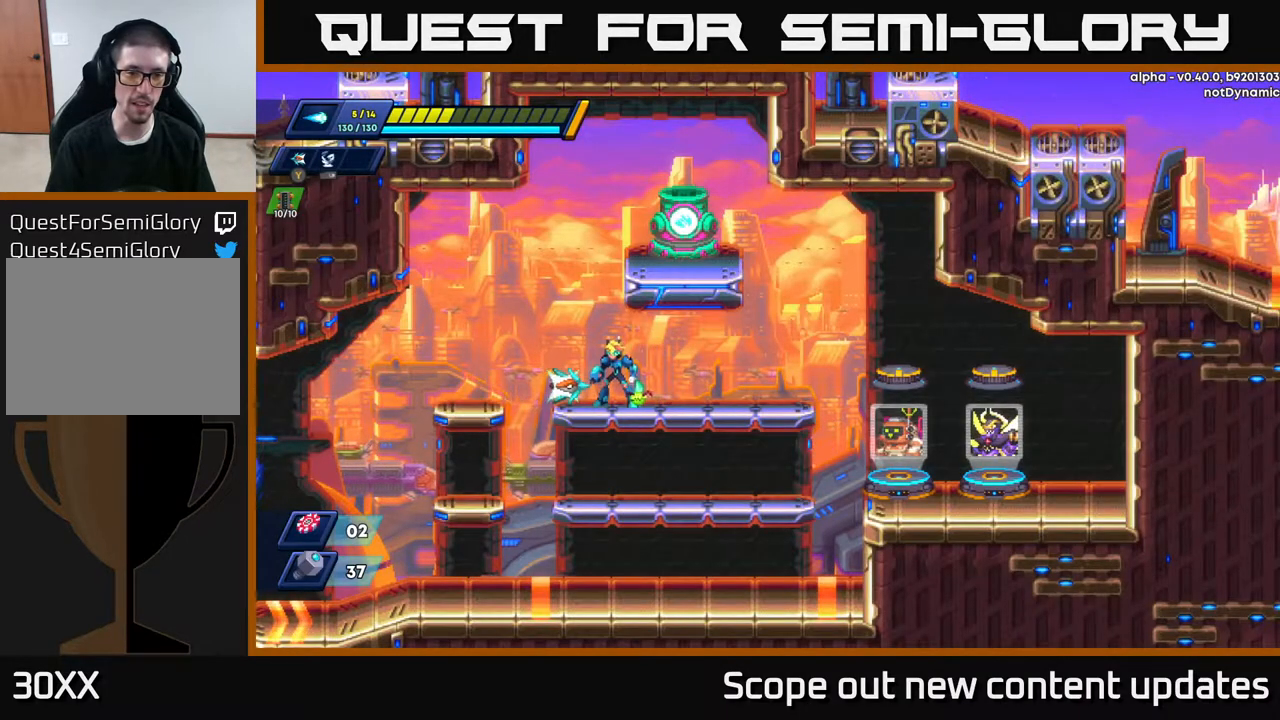
{"buttons": ["DPAD_RIGHT"], "left_stick": "center", "right_stick": "center", "events": [[17, "Y", "up"], [250, "DPAD_RIGHT", "down"]]}
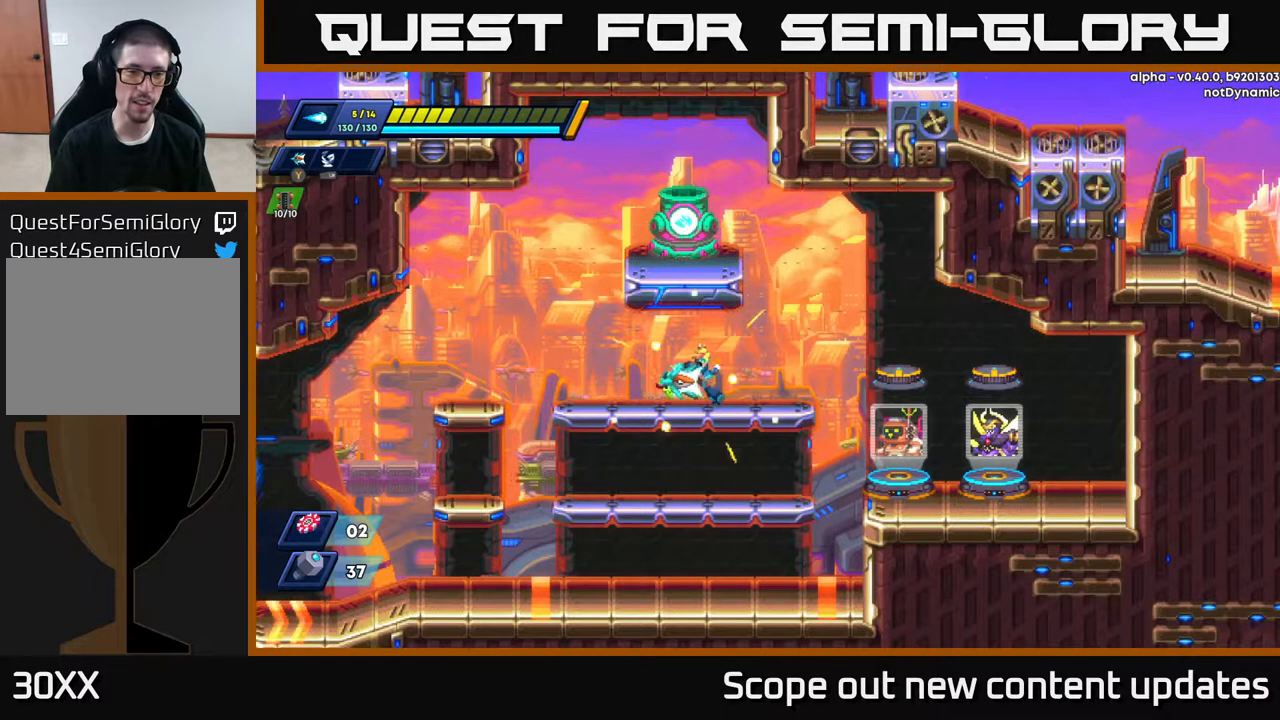
{"buttons": ["DPAD_LEFT"], "left_stick": "center", "right_stick": "center", "events": [[267, "X", "down"], [367, "X", "up"], [383, "DPAD_RIGHT", "up"], [450, "DPAD_LEFT", "down"]]}
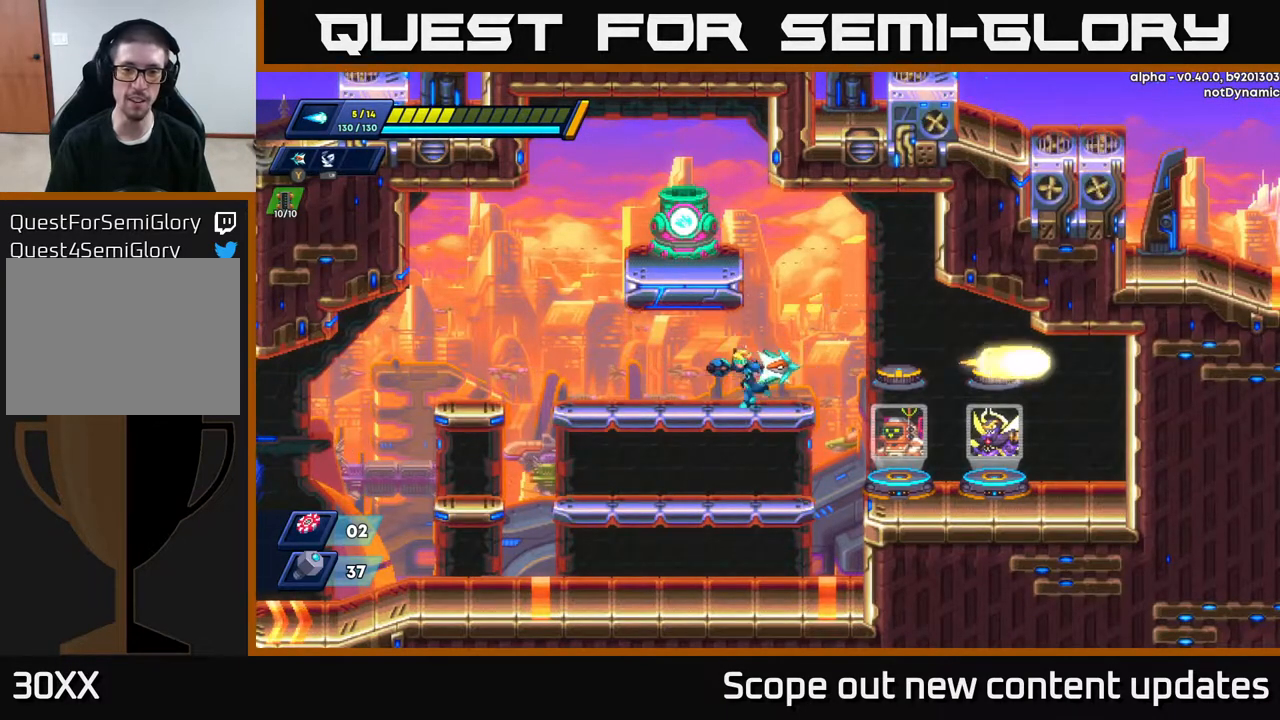
{"buttons": ["DPAD_RIGHT"], "left_stick": "center", "right_stick": "center", "events": [[383, "DPAD_LEFT", "up"], [433, "DPAD_RIGHT", "down"]]}
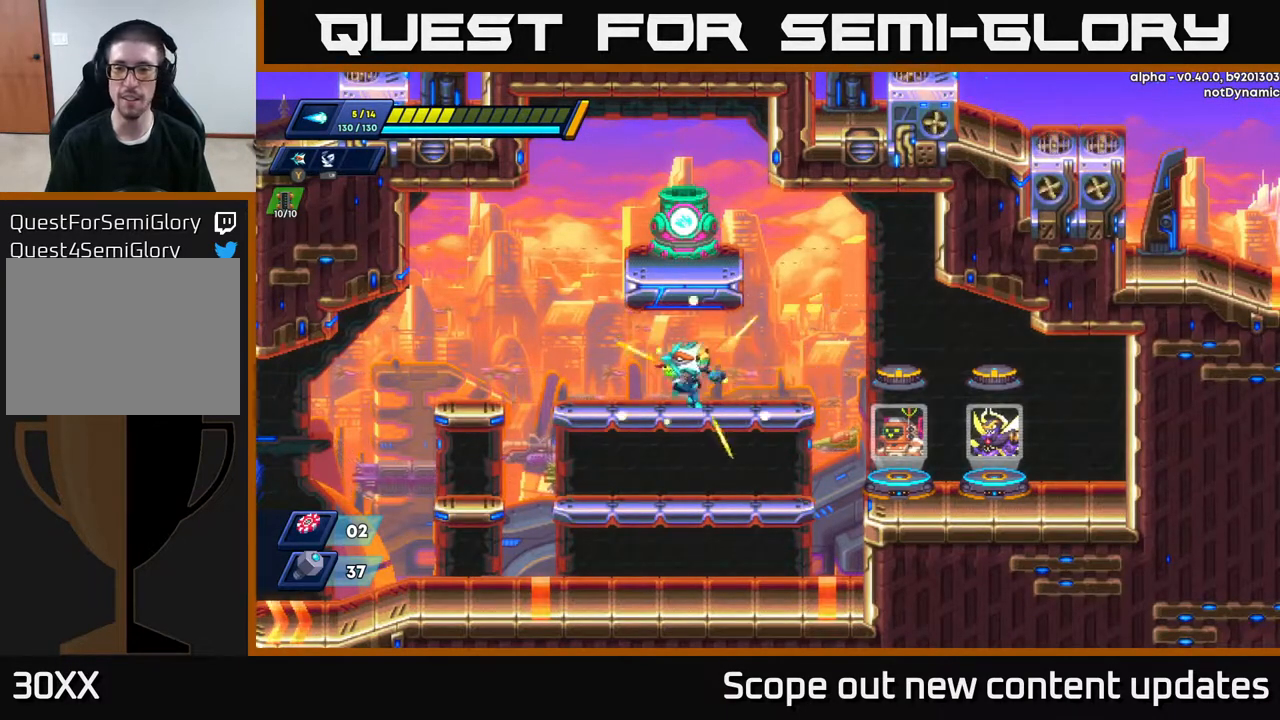
{"buttons": ["DPAD_RIGHT"], "left_stick": "center", "right_stick": "center", "events": [[150, "A", "down"], [267, "A", "up"]]}
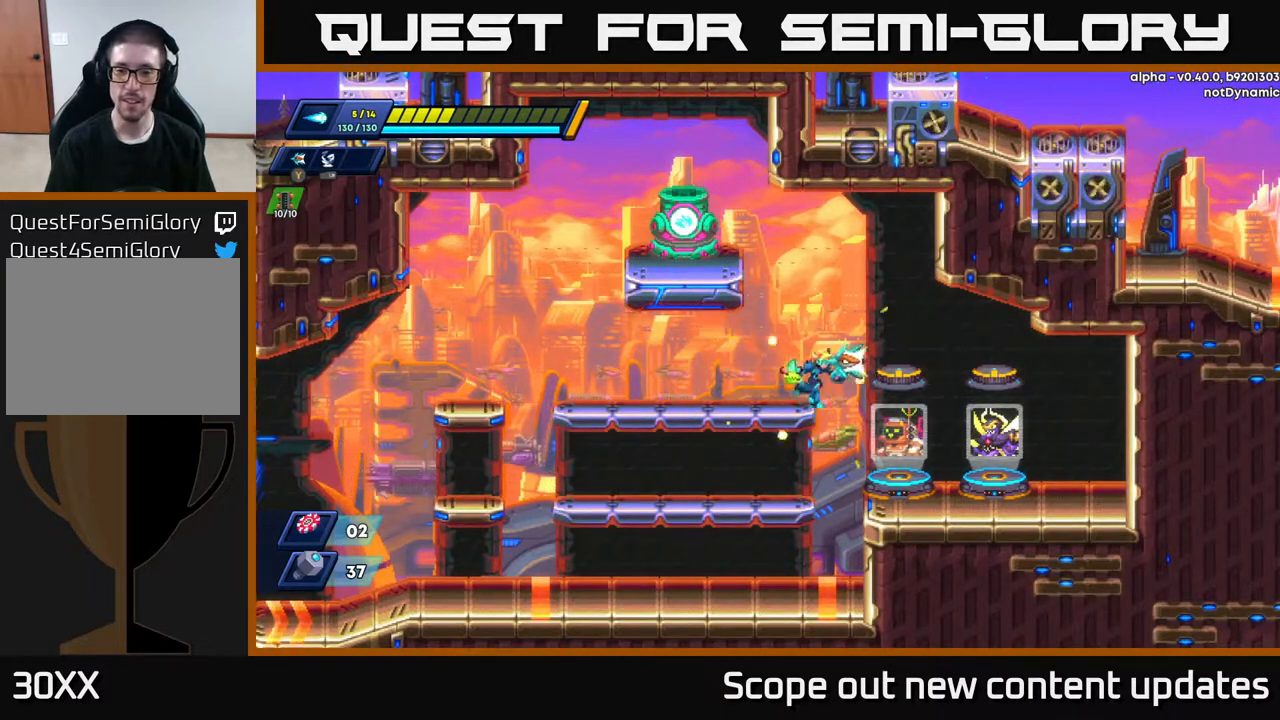
{"buttons": [], "left_stick": "center", "right_stick": "center", "events": [[267, "DPAD_RIGHT", "up"]]}
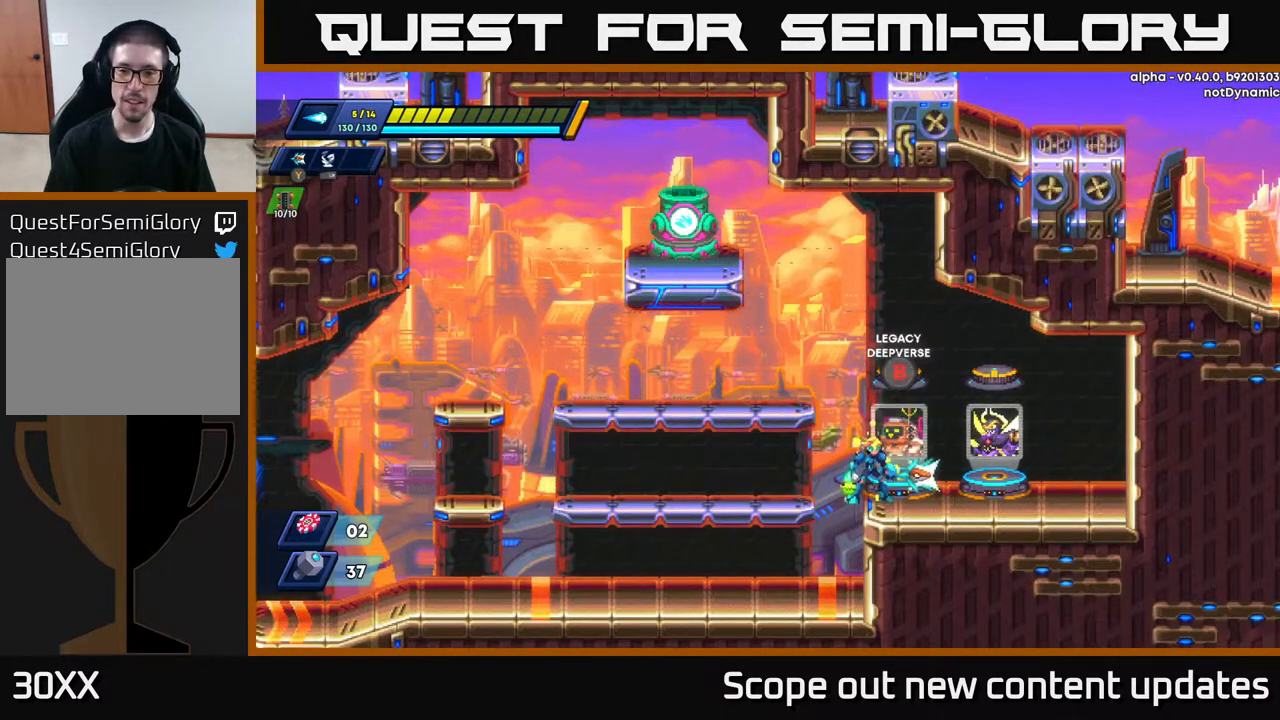
{"buttons": [], "left_stick": "center", "right_stick": "center", "events": [[117, "DPAD_RIGHT", "down"], [183, "DPAD_RIGHT", "up"]]}
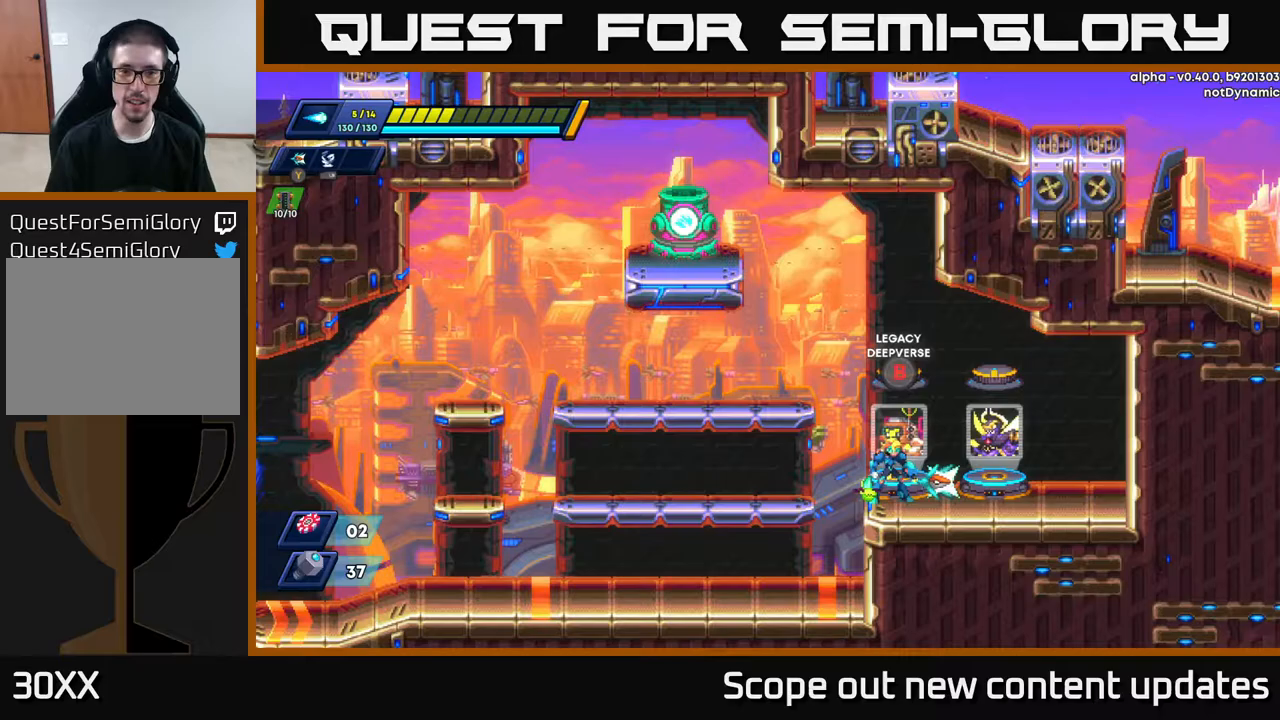
{"buttons": [], "left_stick": "center", "right_stick": "center", "events": [[83, "B", "down"], [183, "B", "up"]]}
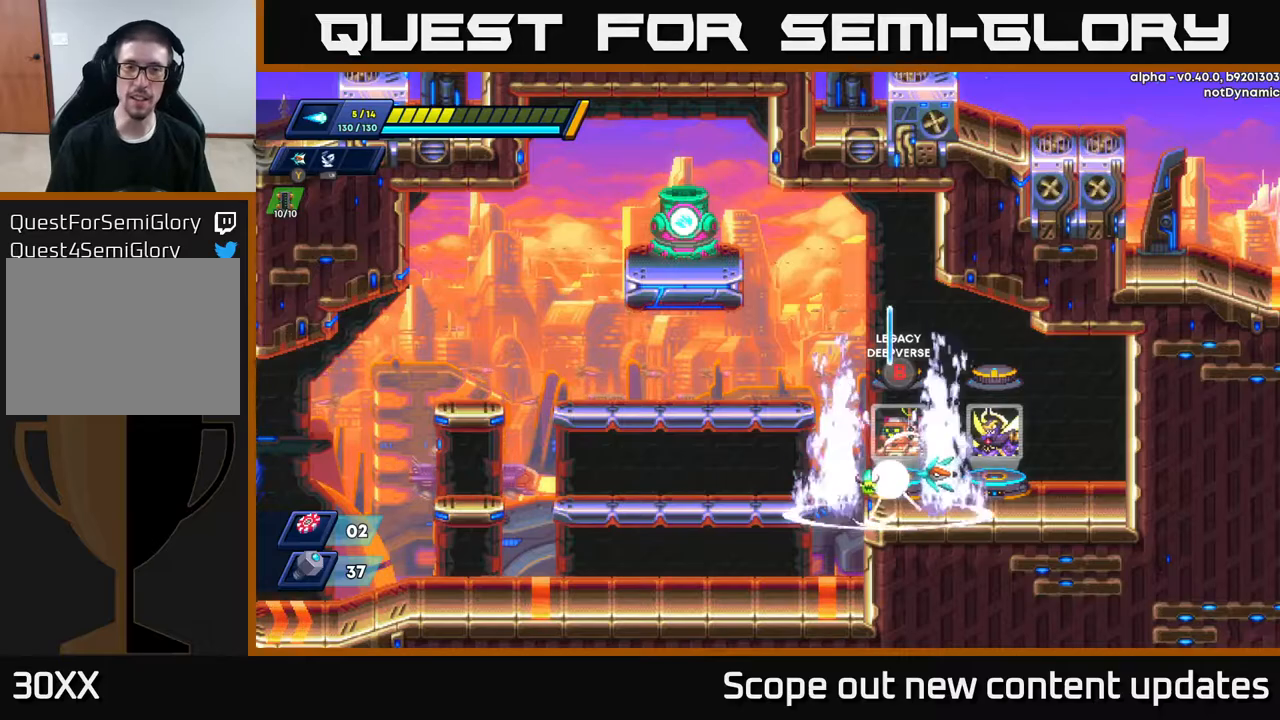
{"buttons": [], "left_stick": "center", "right_stick": "center", "events": []}